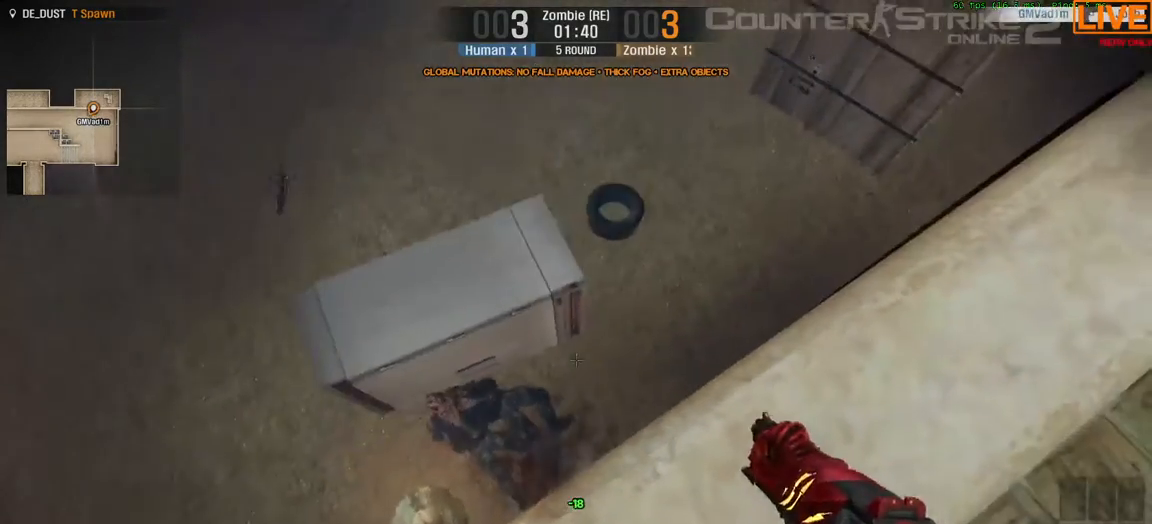
Gameplay with keyboard; each line is a JSON object with the keys held at the frame after it. "events" lists presses ("down") and releases ("up") of ".", "/", "0", "1", "2", "3", "4", "5", "6", "7", "8", "9", "a", "alt_l", "alt_r", "b", "backslash", "backspace", "c", "caps_lock", "comma", "ctrl_l", "ctrl_r", "d", "down", "e", "equals", "escape", "f", "f1", "f10", "f11", "f12", "f2", "f3", "f4", "f5", "f6", "f7", "f8", "f9", "g", "h", "i", "j", "k", "l", "lbracket", "left", "m", "minus", "n", "o", "p", "q", "quote", "r", "rbracket", "return", "right", "s", "semicolon", "shift_l", "shift_r", "space", "super", "t", "tab", "tilde", "u", "up", "v", "w", "x", "y" and "z" between this image and that frame as [ms after this image, input, new state], when the widget could be followed in between. No other keys are recorded. Mouse input is not recorded.
{"keys": [], "events": [[83, "r", "down"], [183, "r", "up"]]}
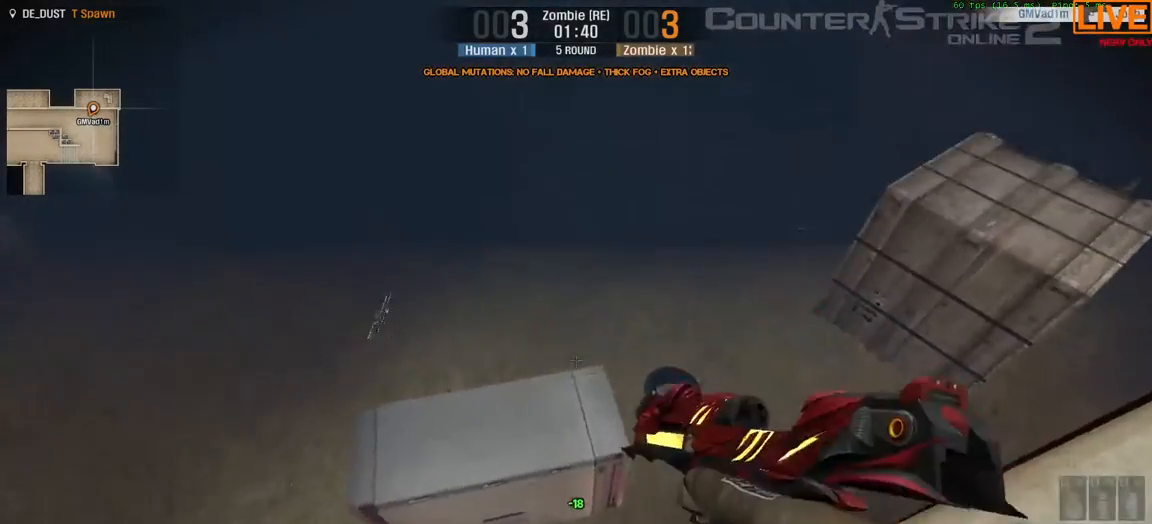
{"keys": [], "events": []}
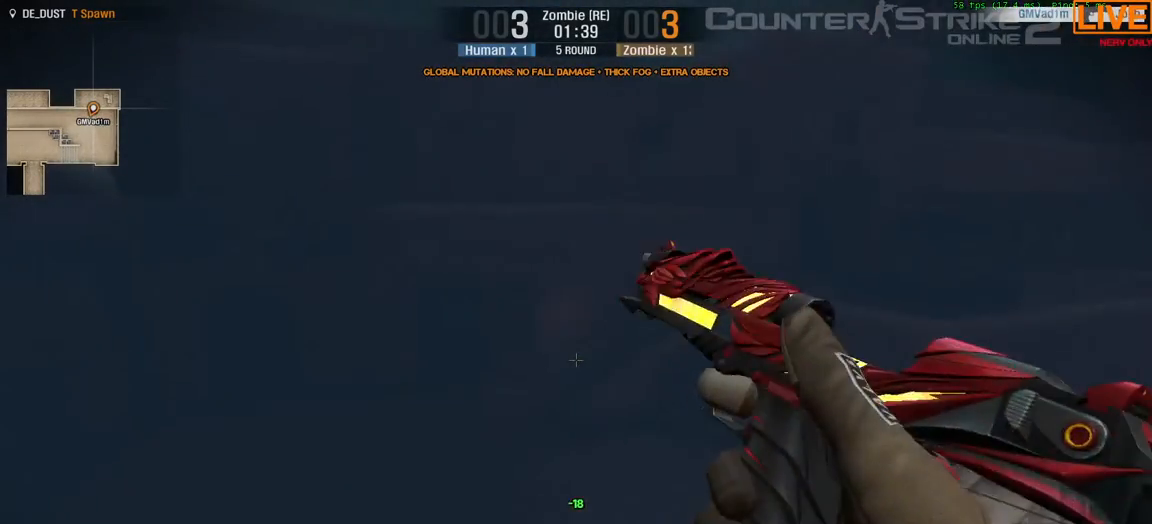
{"keys": []}
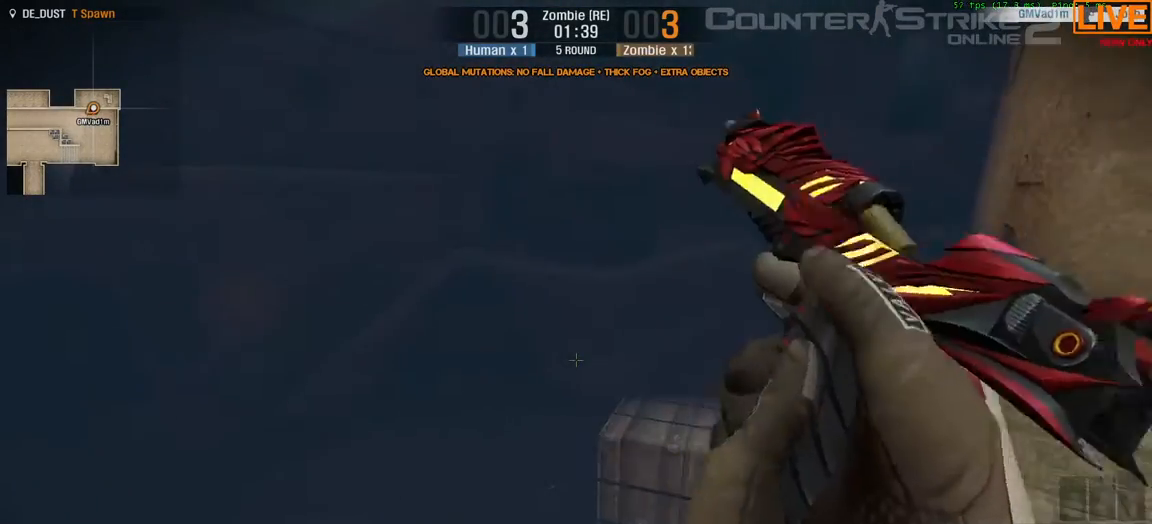
{"keys": [], "events": []}